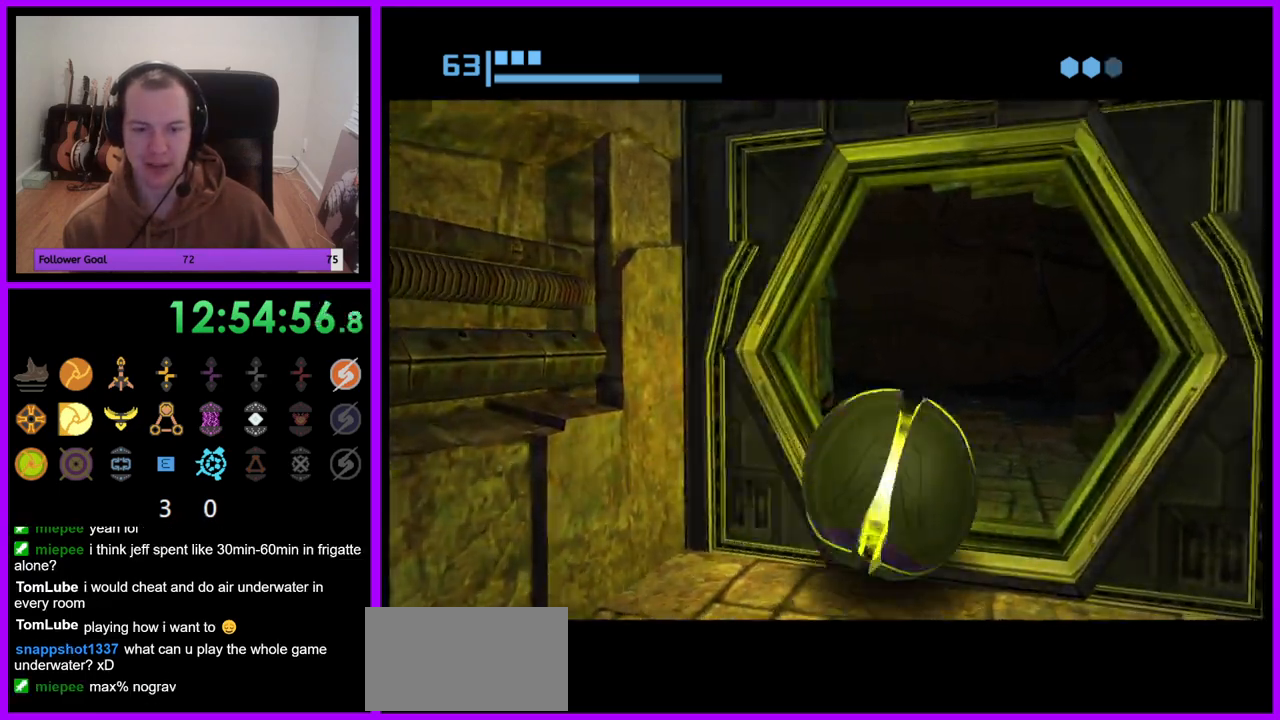
Gameplay with a controller (Nintendo layout); each line is a JSON object with the inputs held at the frame after it. "events" lists button and stick changes between this image and that frame as [ms after this image, input, new state], when the widget could be followed in between. Not read: L3 R3.
{"buttons": [], "left_stick": "right", "right_stick": "center", "events": [[133, "left_stick", "up"], [417, "left_stick", "right"]]}
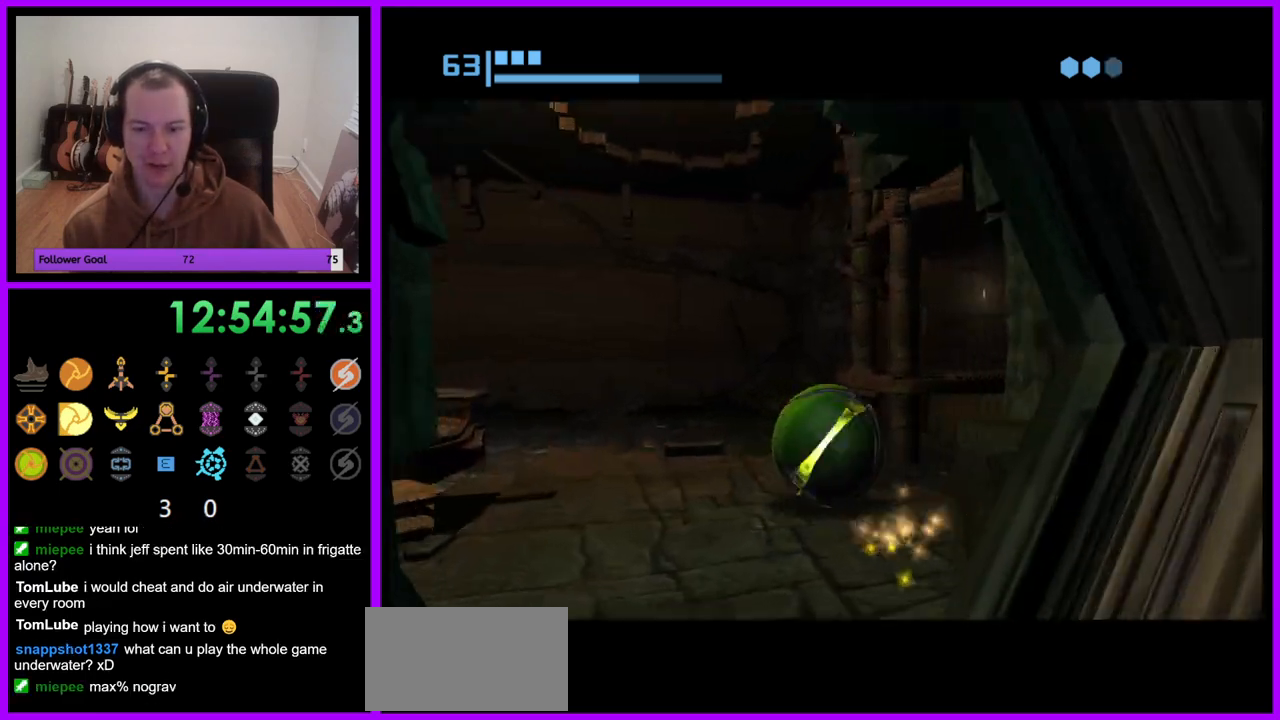
{"buttons": [], "left_stick": "center", "right_stick": "center", "events": [[83, "left_stick", "center"], [300, "left_stick", "down"], [483, "left_stick", "center"]]}
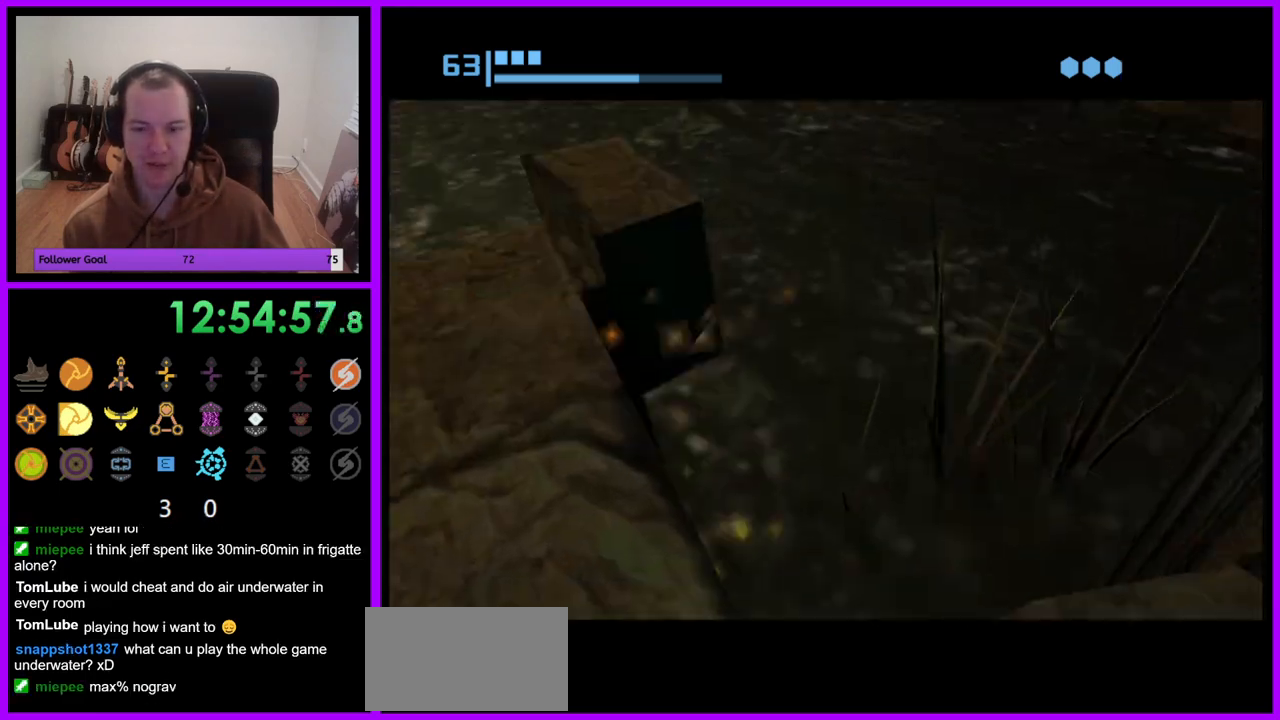
{"buttons": [], "left_stick": "left", "right_stick": "center", "events": [[133, "left_stick", "up"], [250, "left_stick", "up-left"], [367, "left_stick", "left"]]}
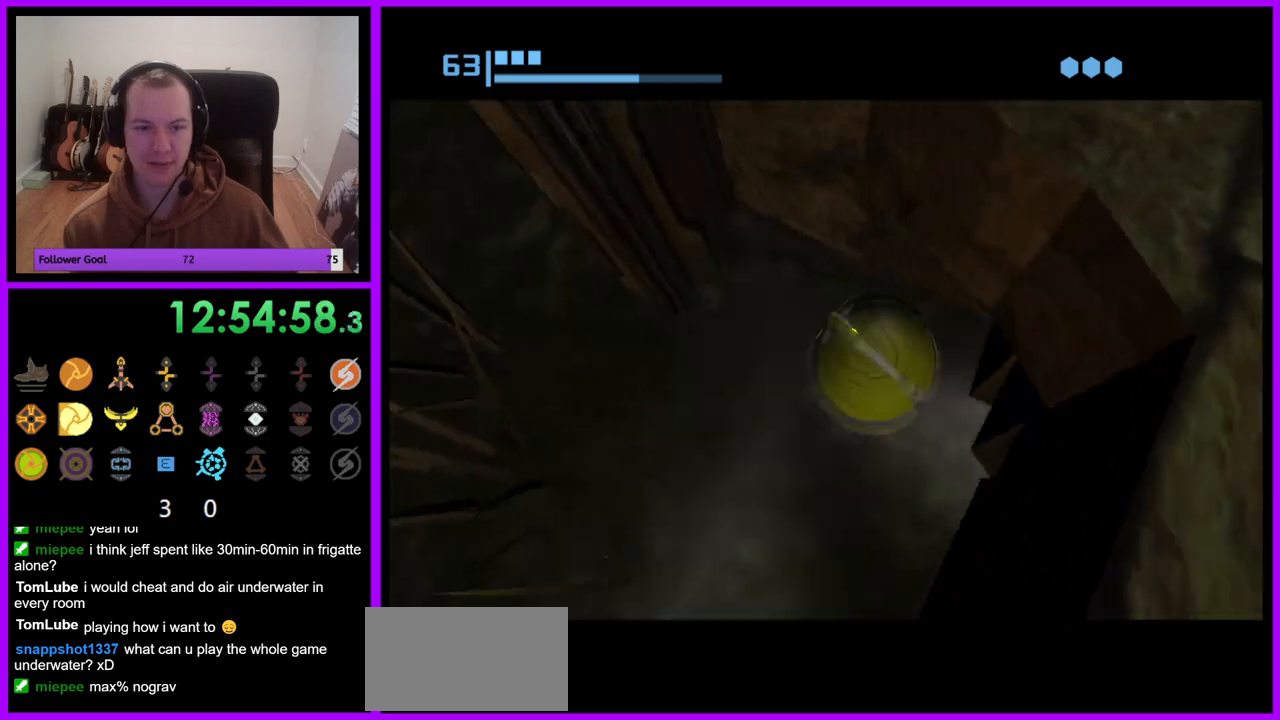
{"buttons": ["B"], "left_stick": "down", "right_stick": "center", "events": [[233, "B", "down"], [233, "left_stick", "down-left"], [450, "left_stick", "down"]]}
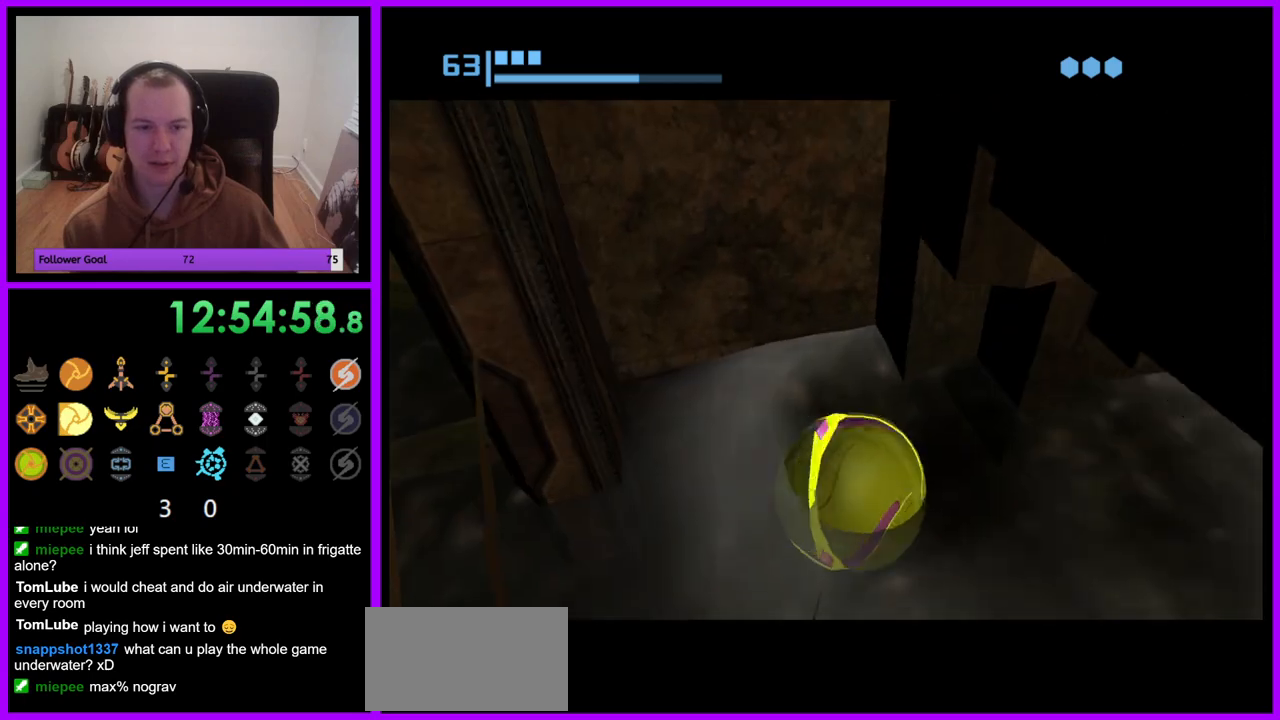
{"buttons": [], "left_stick": "down-right", "right_stick": "center", "events": [[183, "left_stick", "down-right"], [267, "B", "up"]]}
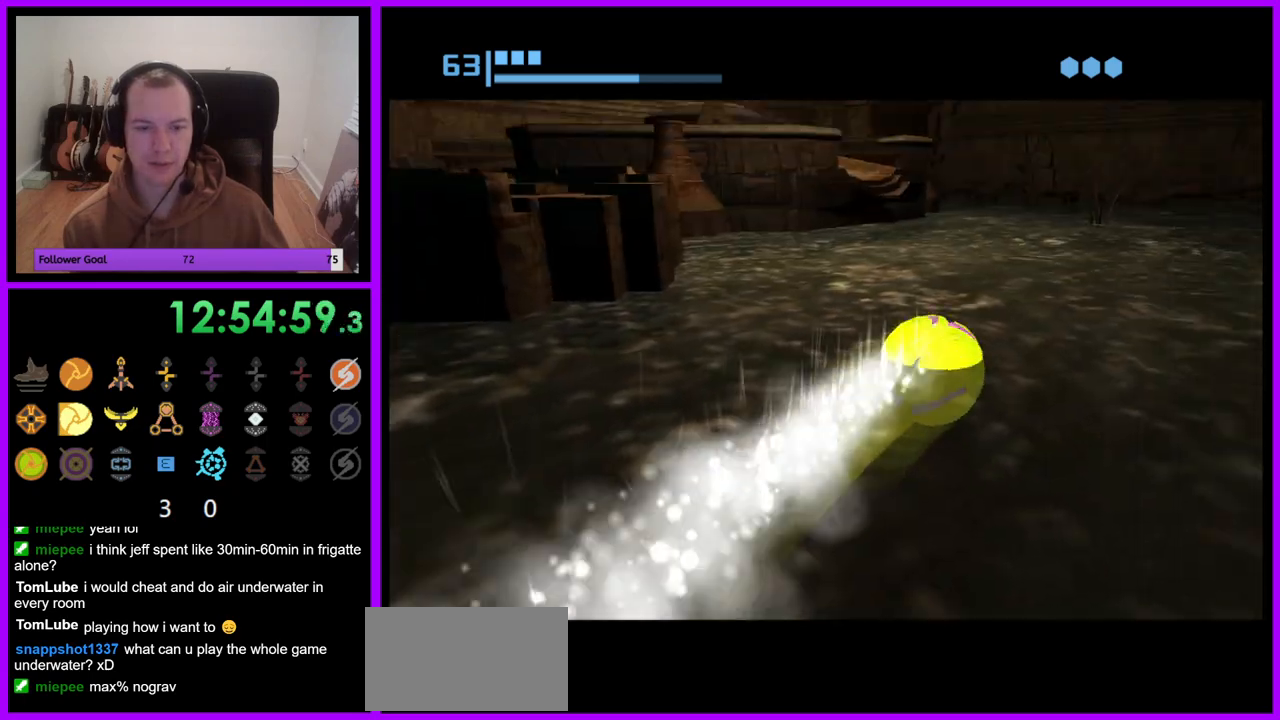
{"buttons": [], "left_stick": "up-right", "right_stick": "center", "events": [[100, "left_stick", "up-right"], [233, "left_stick", "up"], [450, "left_stick", "up-right"]]}
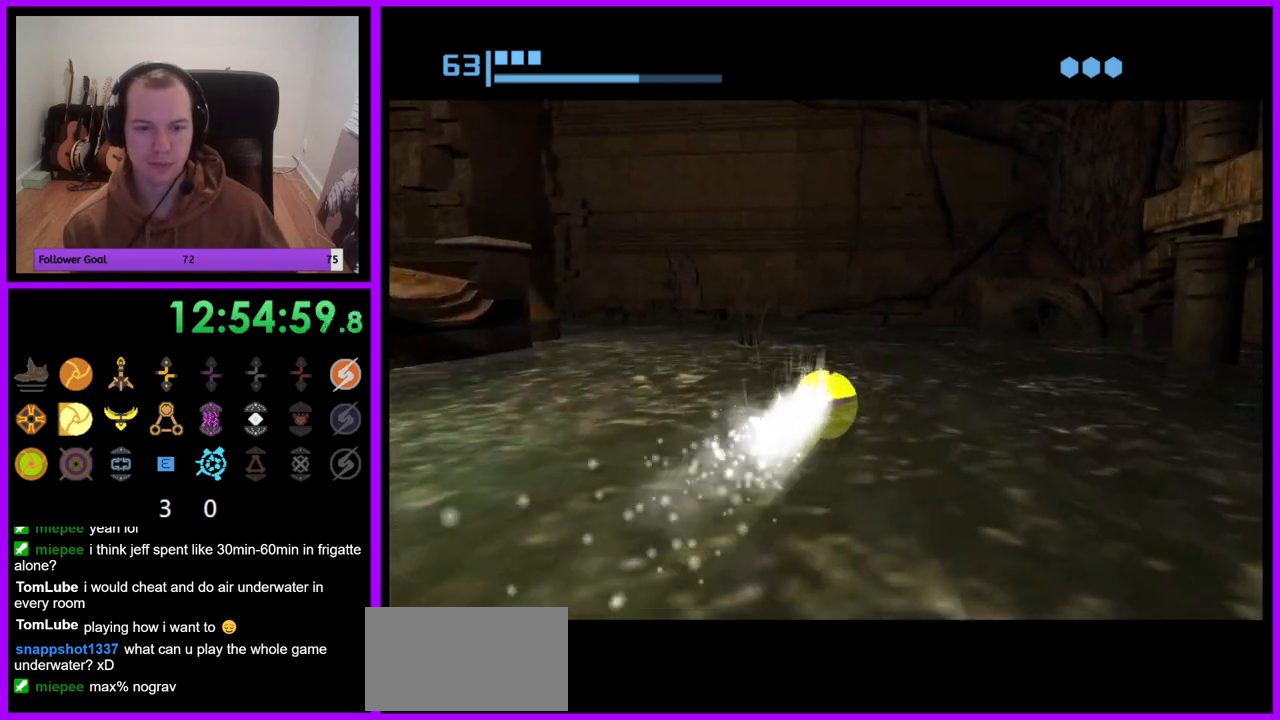
{"buttons": ["B"], "left_stick": "up", "right_stick": "center", "events": [[100, "left_stick", "up"], [383, "B", "down"]]}
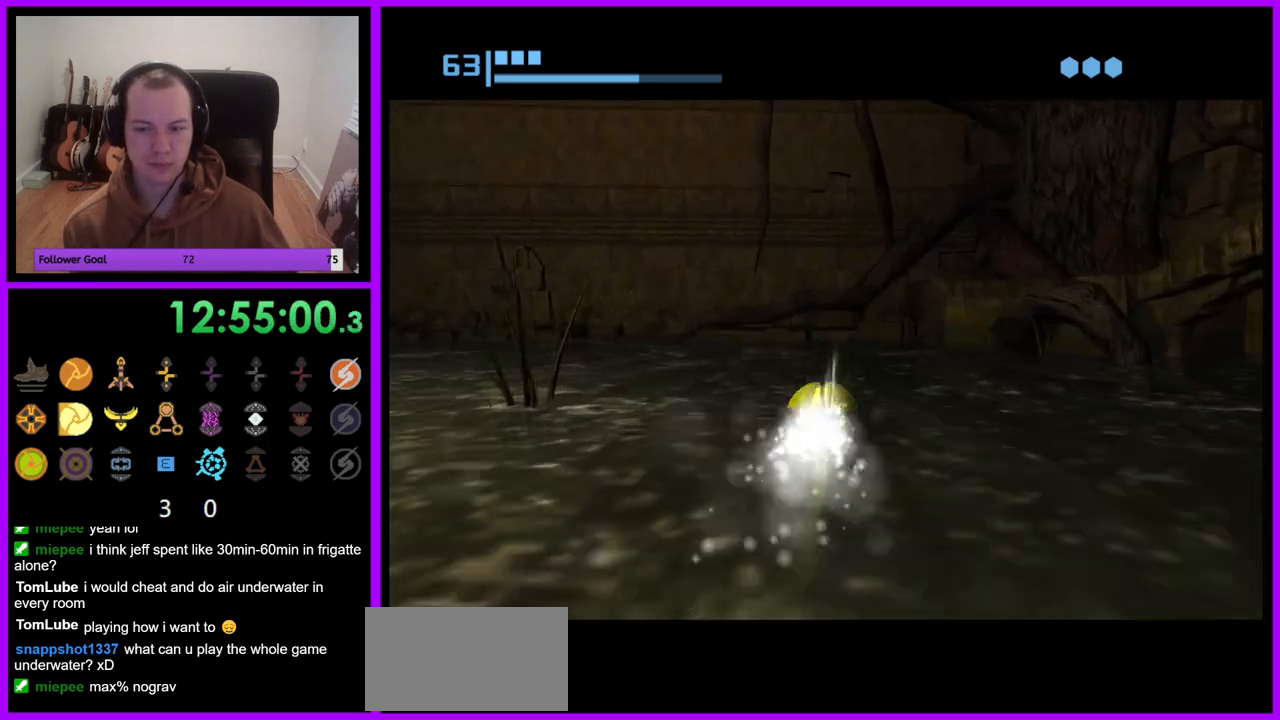
{"buttons": ["X"], "left_stick": "up", "right_stick": "center", "events": [[267, "B", "up"], [367, "X", "down"]]}
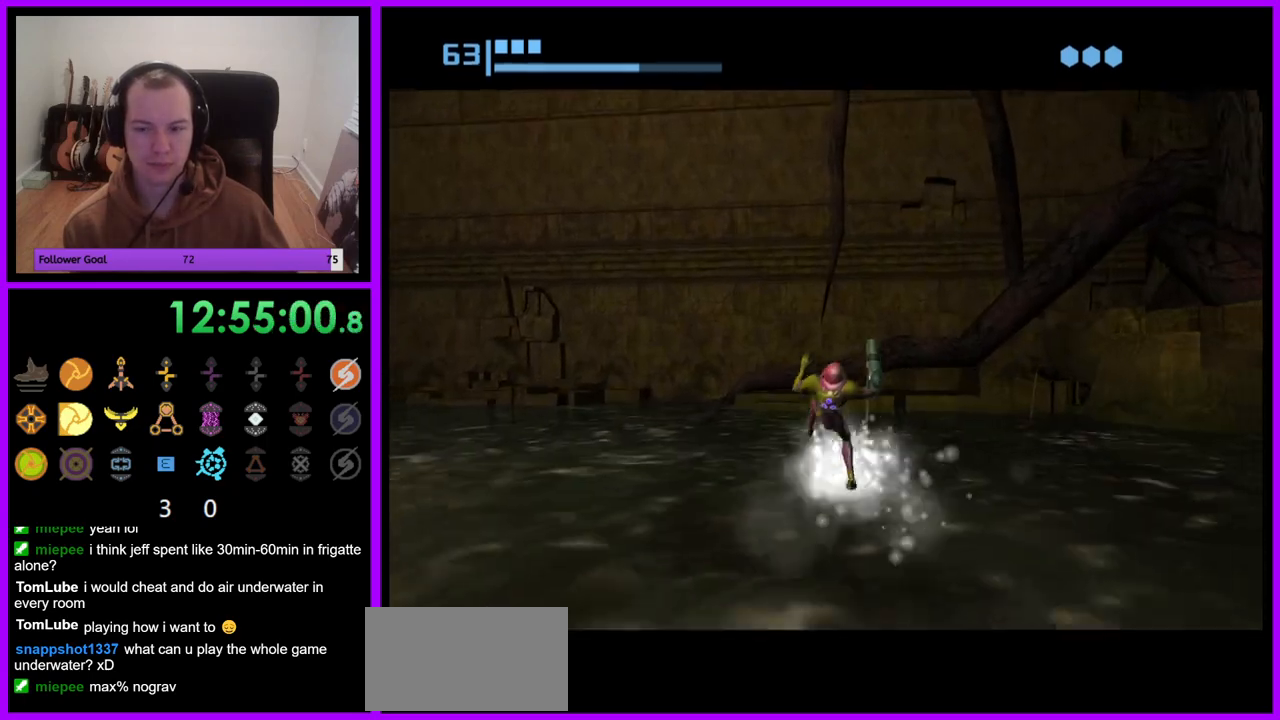
{"buttons": [], "left_stick": "up-right", "right_stick": "center", "events": [[33, "left_stick", "center"], [50, "X", "up"], [400, "left_stick", "up-right"]]}
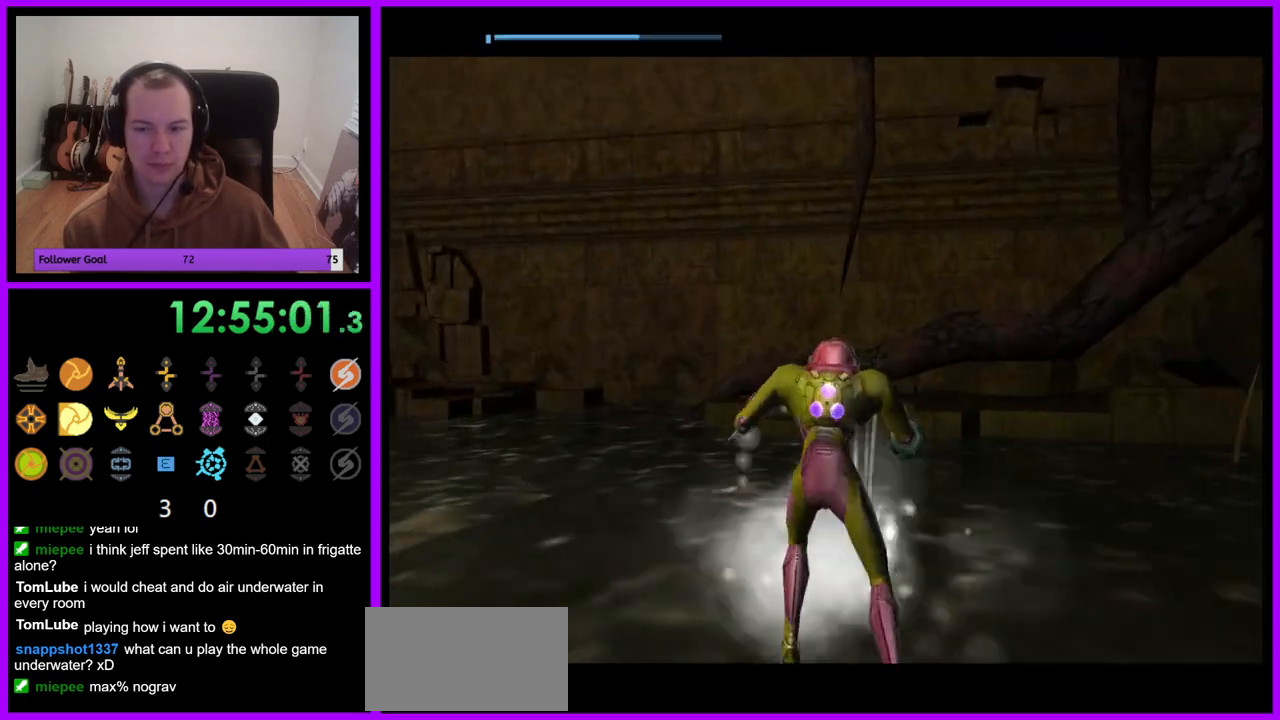
{"buttons": ["B"], "left_stick": "up-right", "right_stick": "center", "events": [[433, "B", "down"]]}
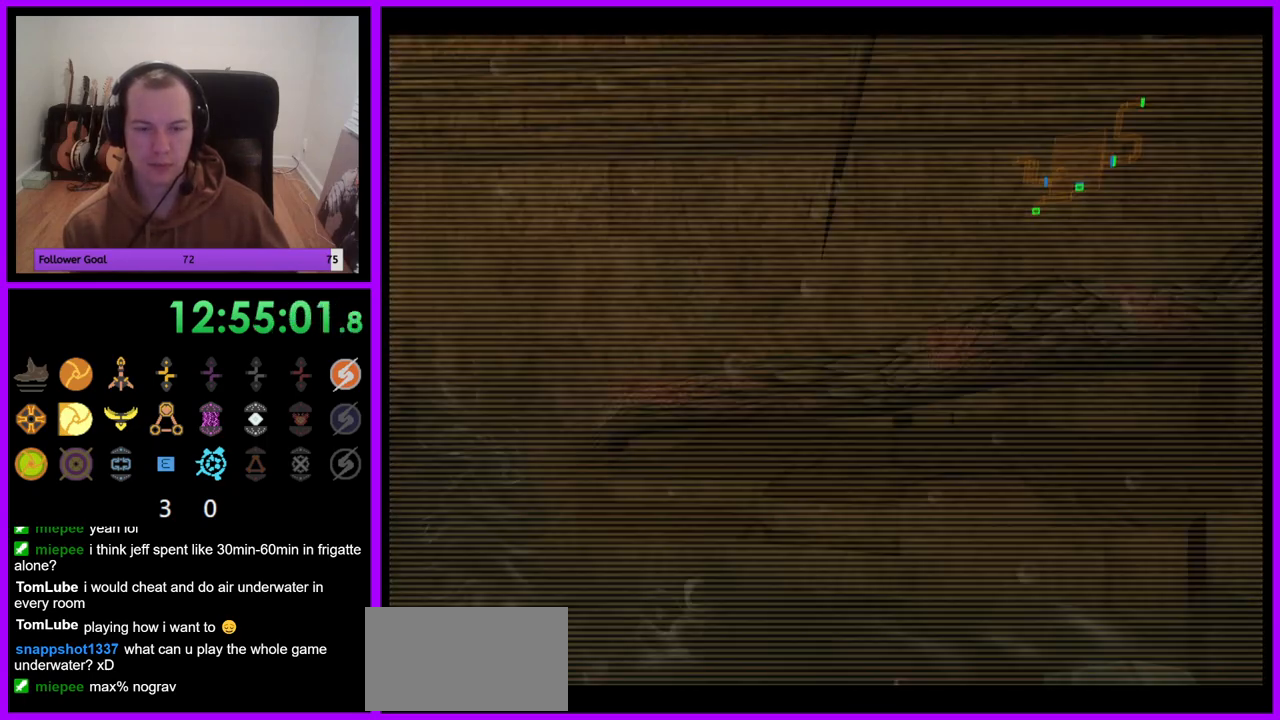
{"buttons": [], "left_stick": "up-right", "right_stick": "center", "events": [[67, "B", "up"]]}
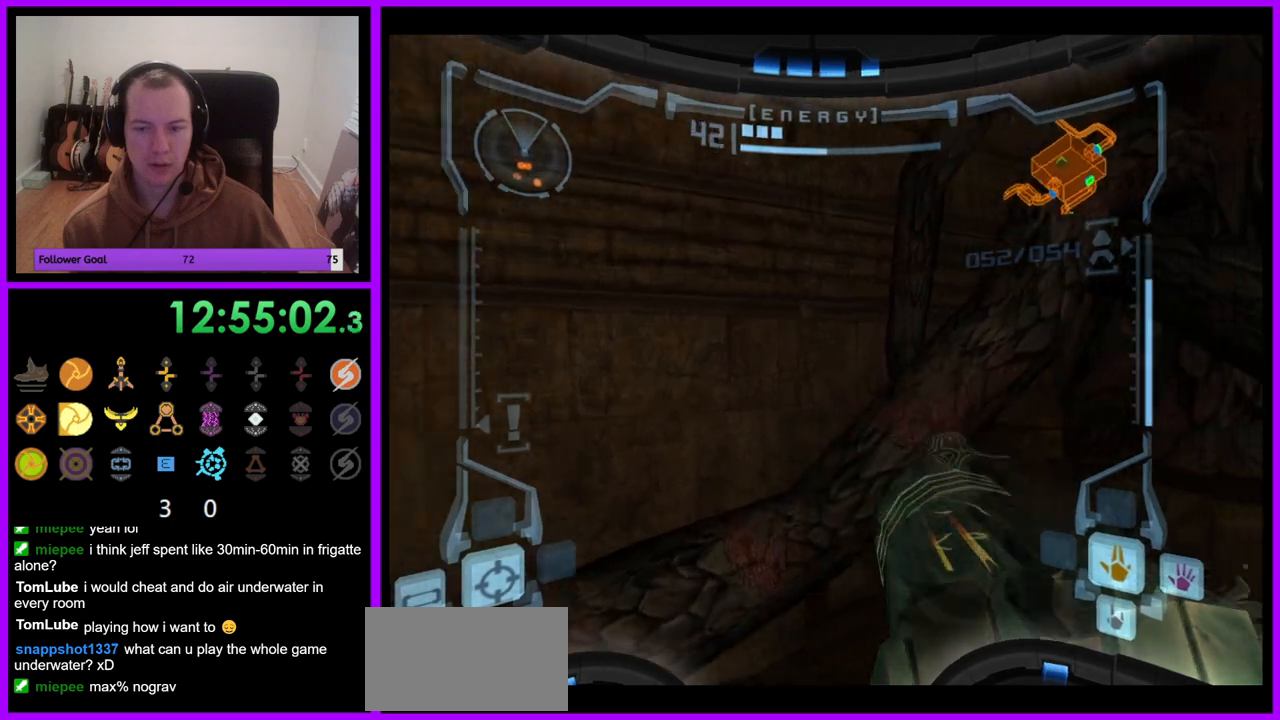
{"buttons": [], "left_stick": "up-right", "right_stick": "center", "events": [[200, "left_stick", "right"], [467, "left_stick", "up-right"]]}
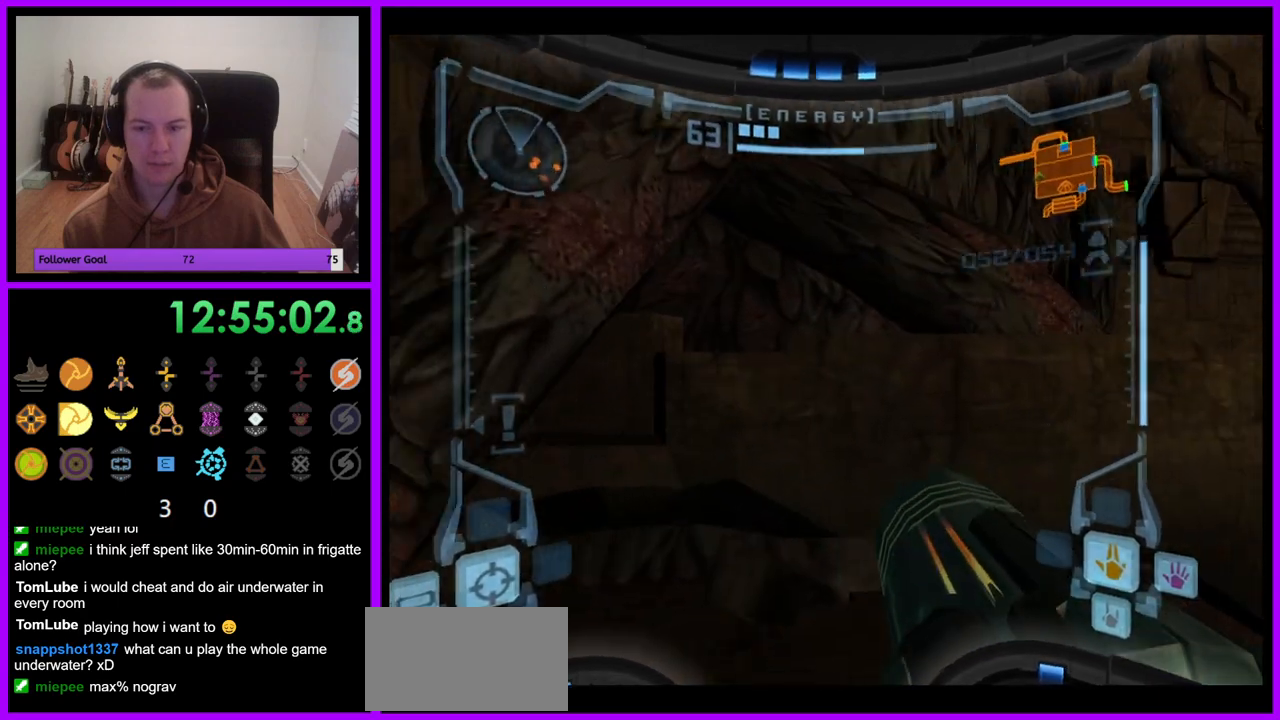
{"buttons": [], "left_stick": "up-right", "right_stick": "center", "events": [[150, "left_stick", "up"], [217, "B", "down"], [367, "B", "up"], [383, "left_stick", "up-right"]]}
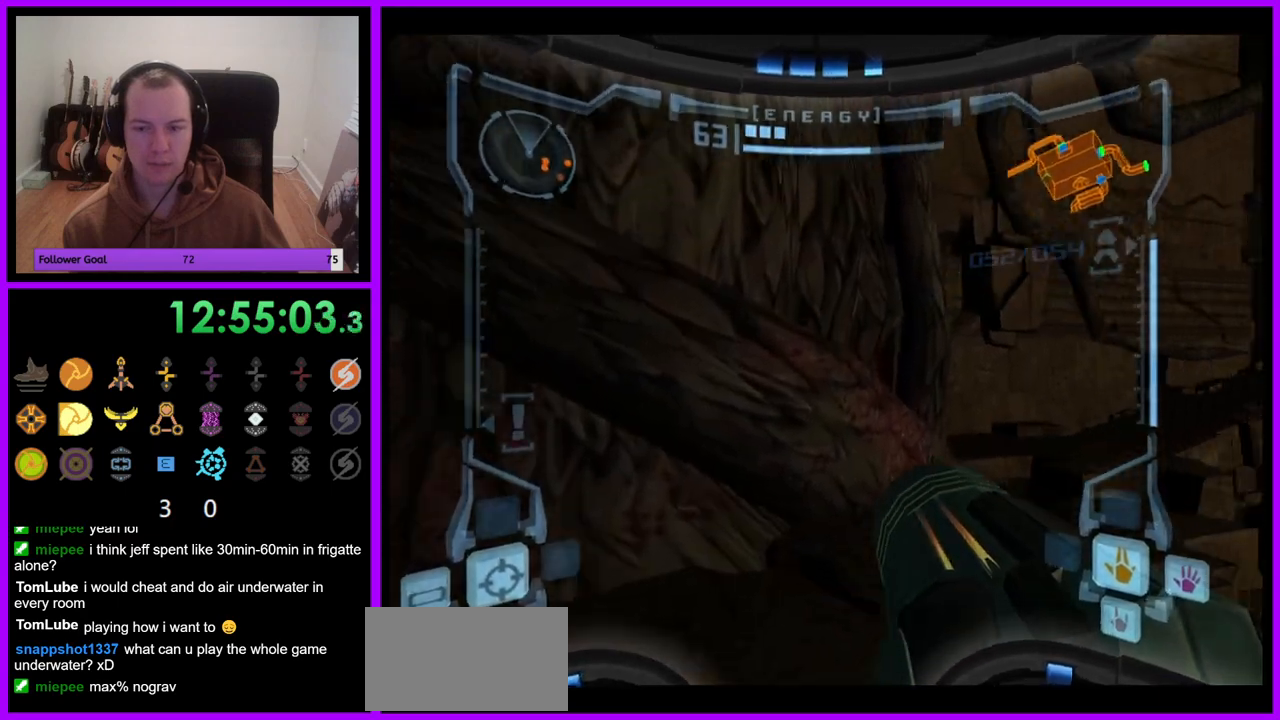
{"buttons": [], "left_stick": "up-right", "right_stick": "center", "events": []}
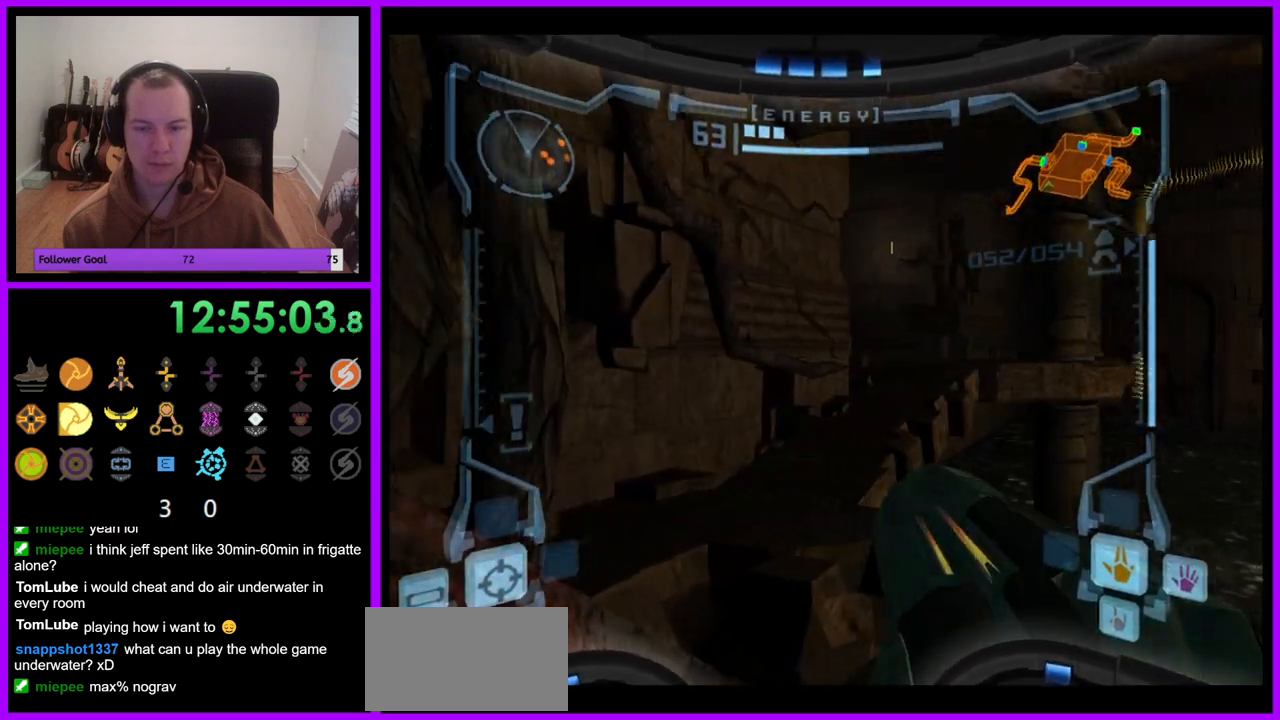
{"buttons": ["L1"], "left_stick": "up", "right_stick": "center", "events": [[200, "left_stick", "up"], [217, "L1", "down"], [350, "B", "down"], [467, "B", "up"]]}
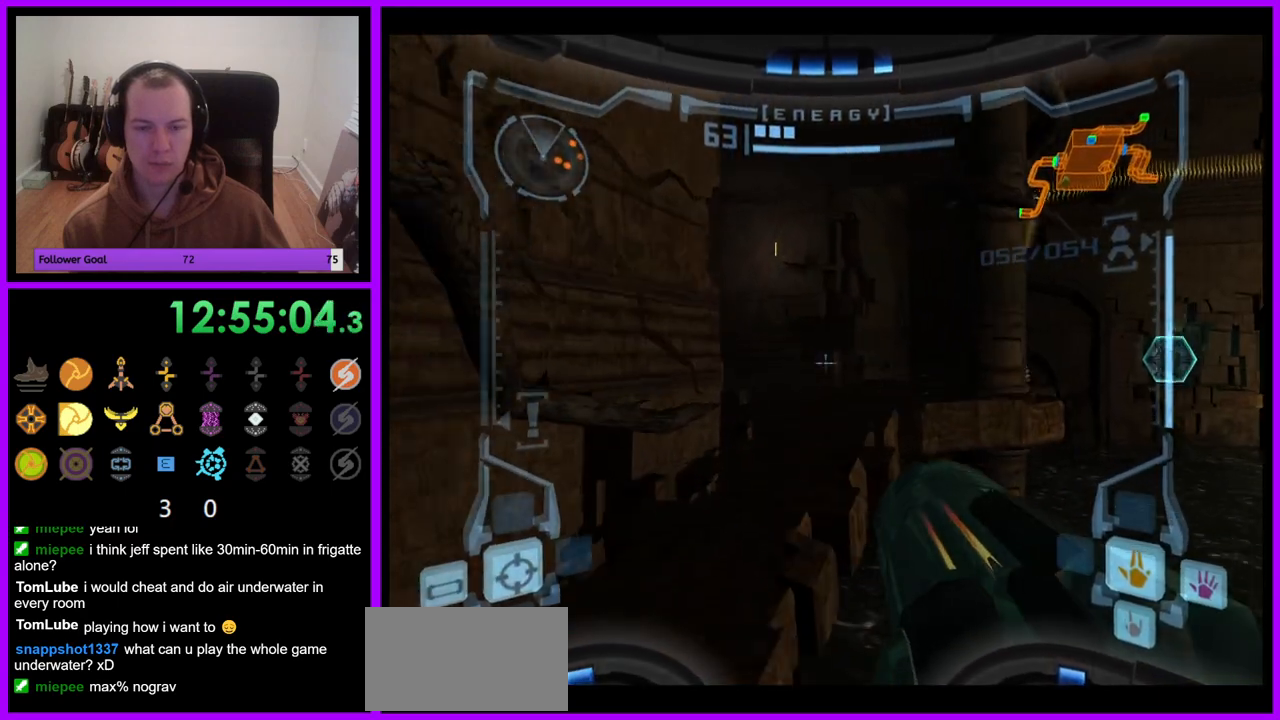
{"buttons": ["R1"], "left_stick": "up-left", "right_stick": "center", "events": [[67, "L1", "up"], [100, "R1", "down"], [133, "left_stick", "up-left"]]}
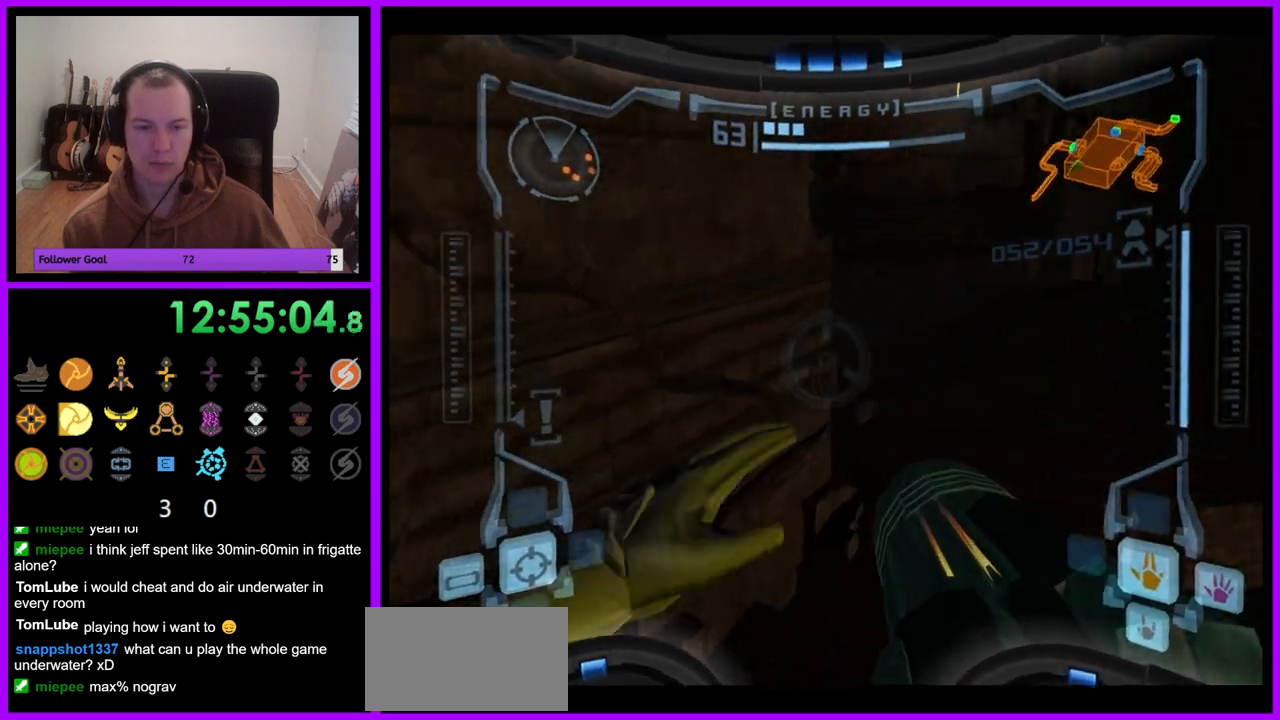
{"buttons": ["L1"], "left_stick": "up-right", "right_stick": "center", "events": [[117, "R1", "up"], [333, "left_stick", "up-right"], [367, "L1", "down"]]}
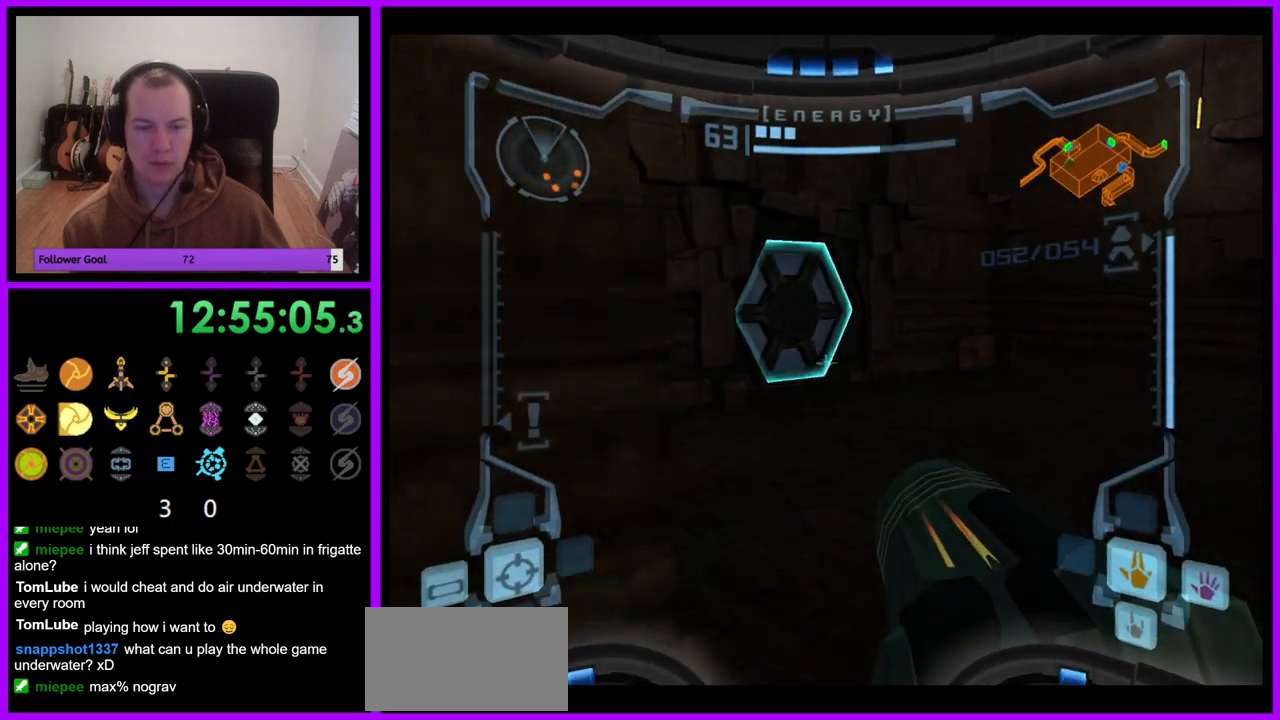
{"buttons": [], "left_stick": "up-left", "right_stick": "center", "events": [[150, "L1", "up"], [267, "left_stick", "up-left"], [417, "A", "down"], [467, "A", "up"]]}
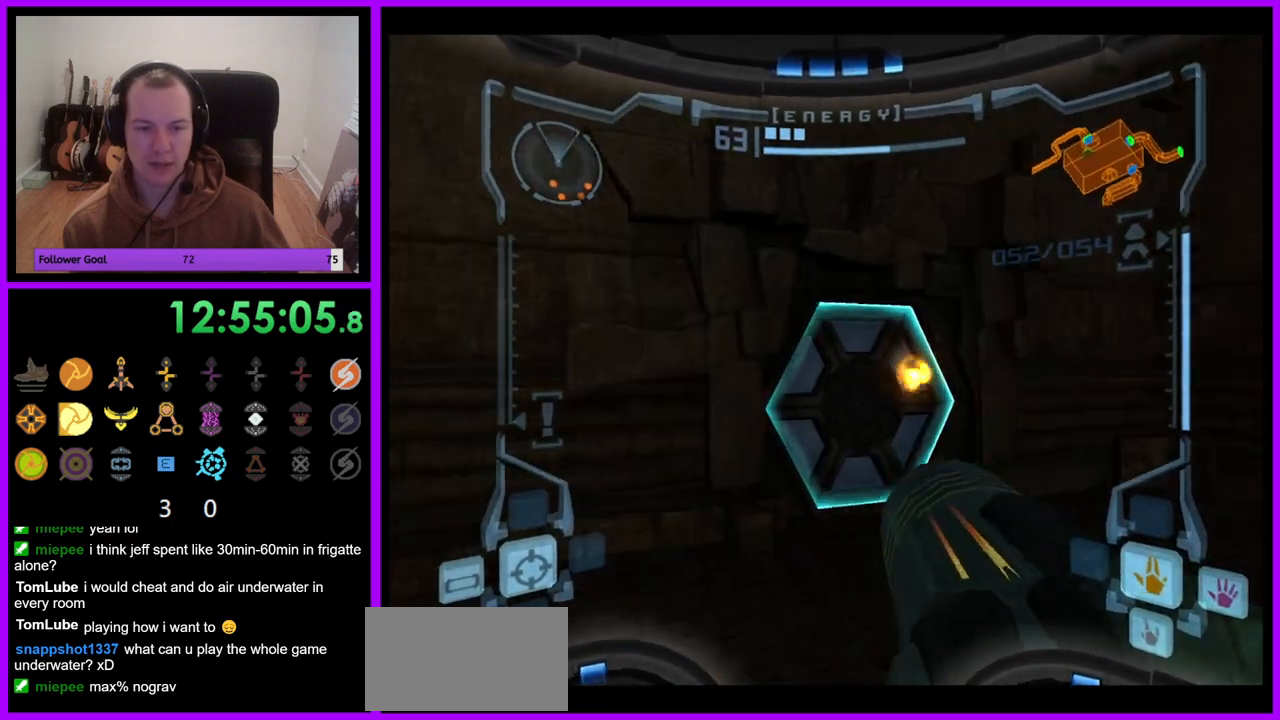
{"buttons": ["L1"], "left_stick": "up", "right_stick": "center", "events": [[83, "left_stick", "up"], [183, "L1", "down"], [183, "left_stick", "up-right"], [433, "left_stick", "up"]]}
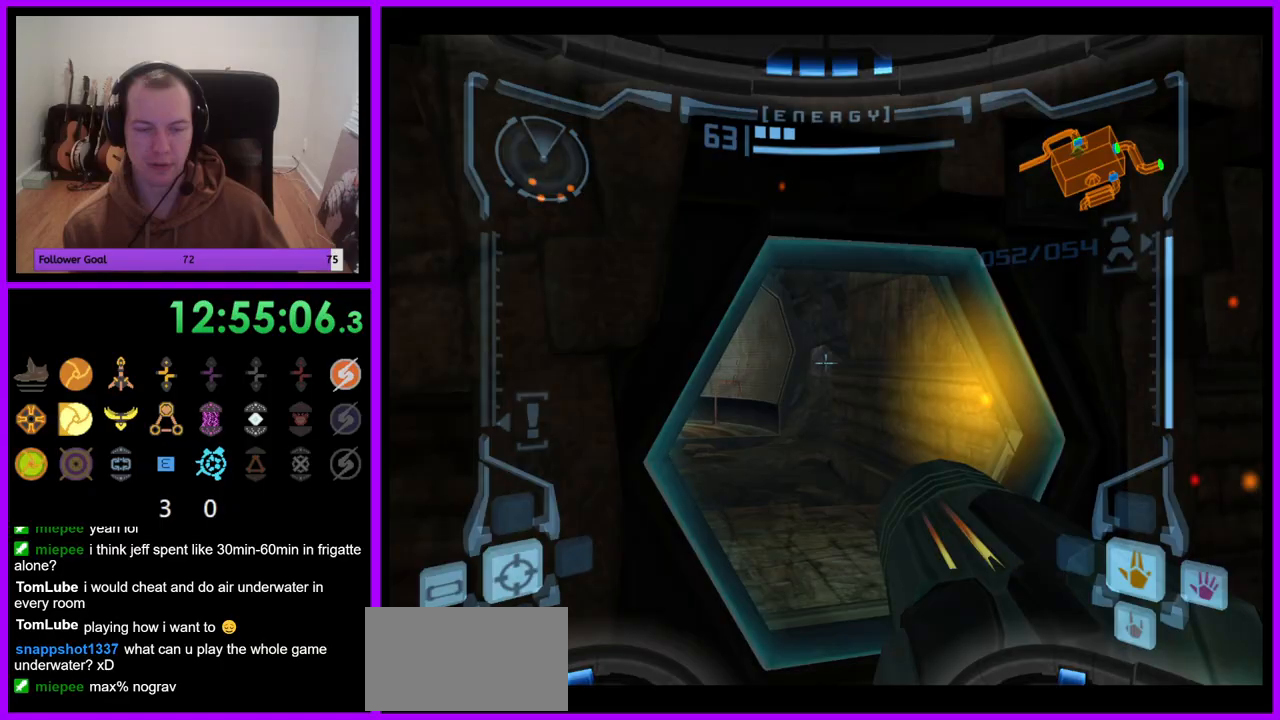
{"buttons": [], "left_stick": "up", "right_stick": "center", "events": [[33, "X", "down"], [67, "L1", "up"], [133, "X", "up"]]}
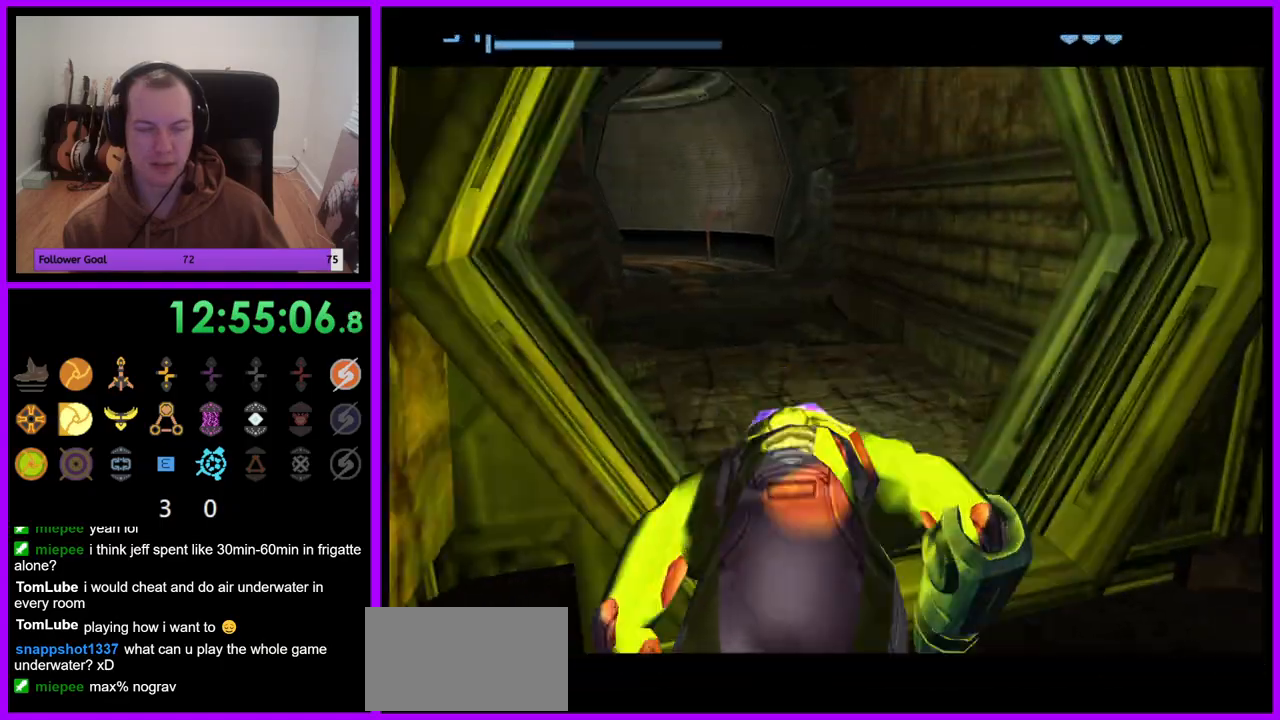
{"buttons": ["B"], "left_stick": "up", "right_stick": "center", "events": [[183, "B", "down"], [233, "left_stick", "up-left"], [383, "left_stick", "up"]]}
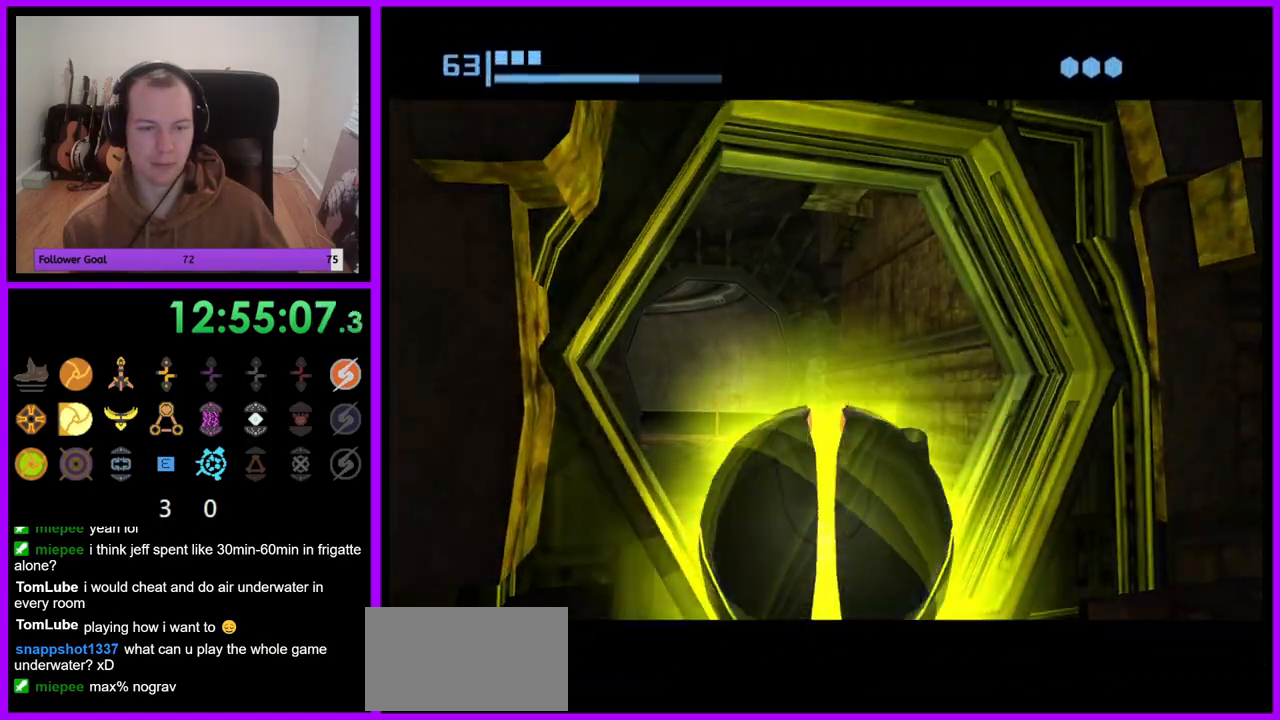
{"buttons": [], "left_stick": "up", "right_stick": "center", "events": [[250, "left_stick", "up-left"], [433, "left_stick", "up"], [483, "B", "up"]]}
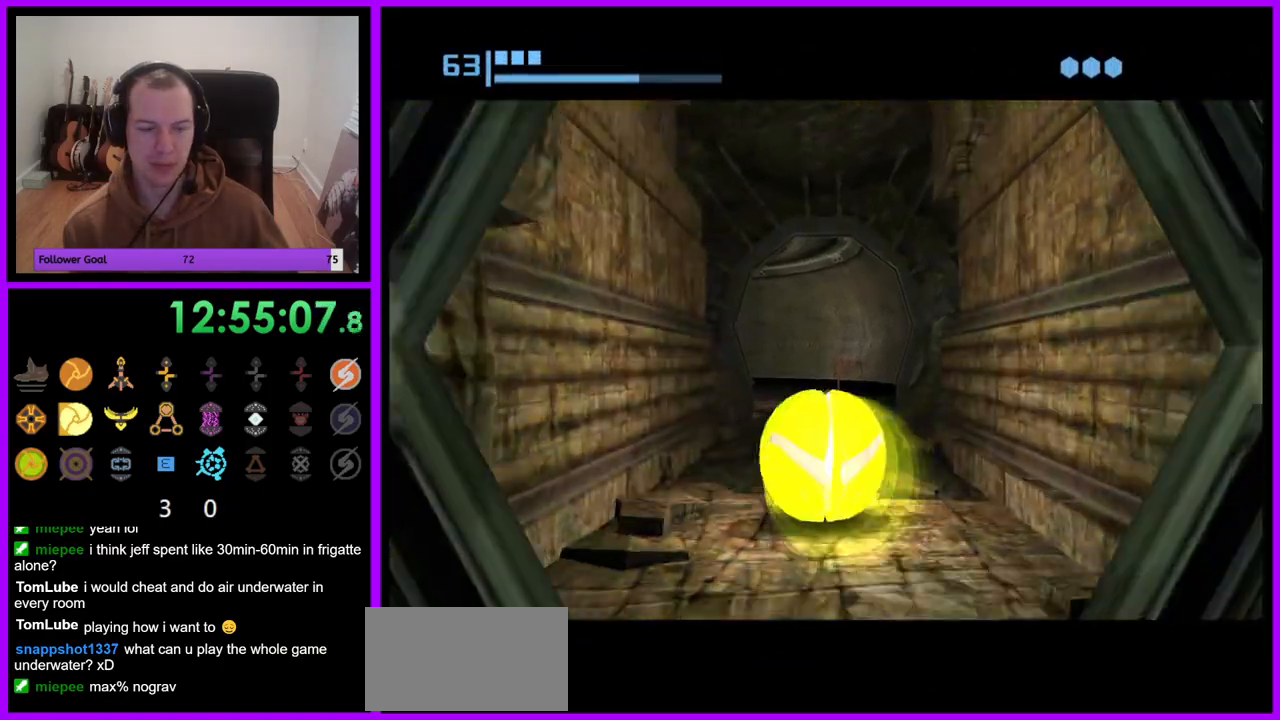
{"buttons": ["B"], "left_stick": "up", "right_stick": "center", "events": [[133, "B", "down"]]}
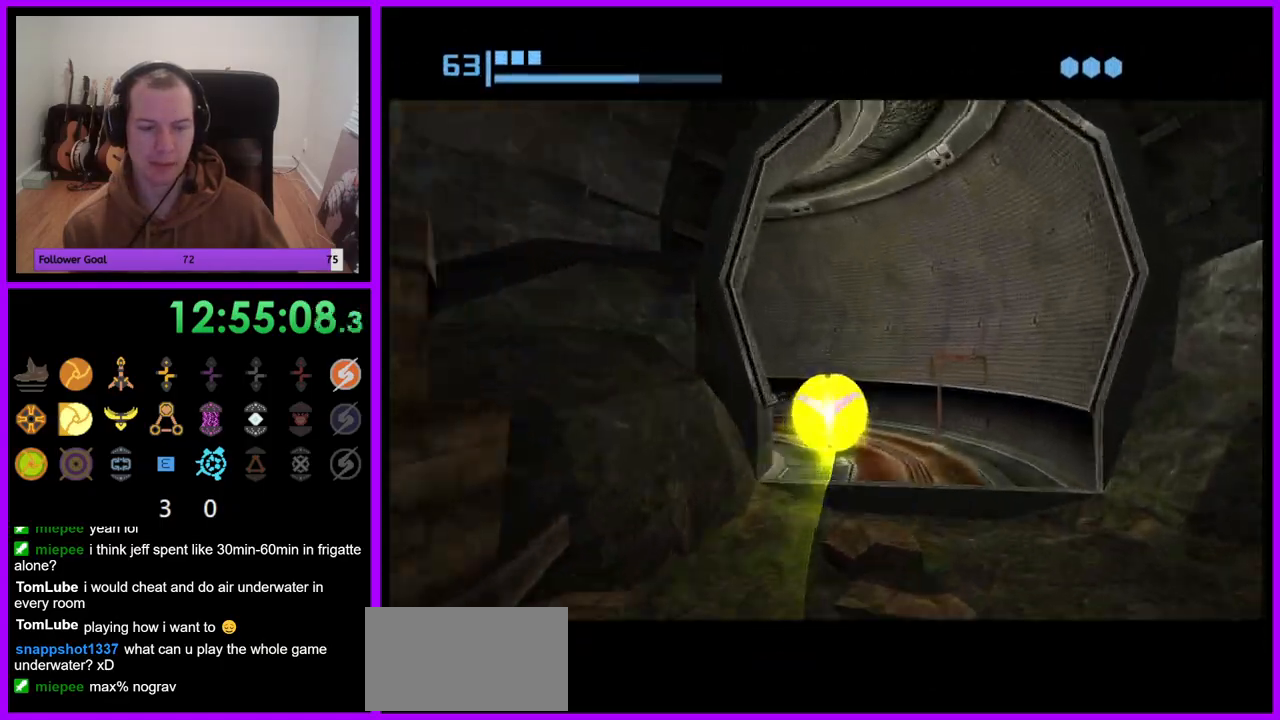
{"buttons": ["B"], "left_stick": "left", "right_stick": "center", "events": [[100, "left_stick", "left"]]}
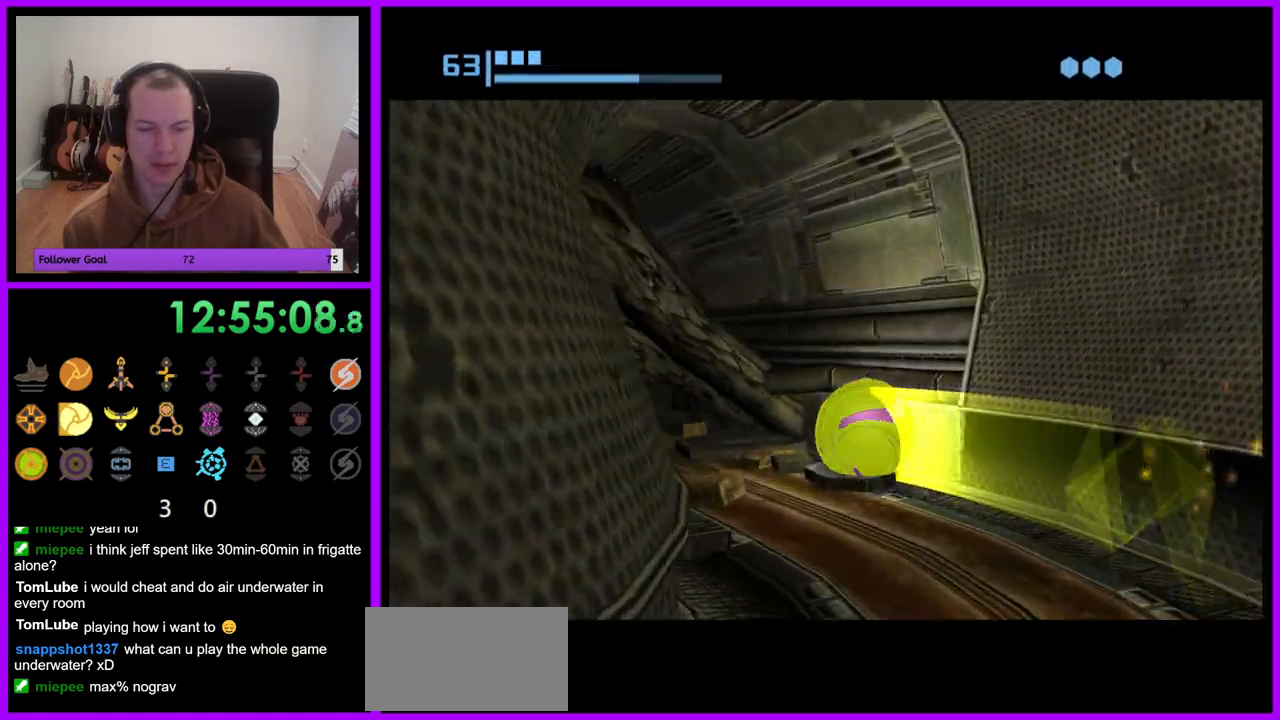
{"buttons": ["B"], "left_stick": "up-right", "right_stick": "center", "events": [[50, "B", "up"], [167, "left_stick", "up"], [233, "B", "down"], [300, "left_stick", "up-right"]]}
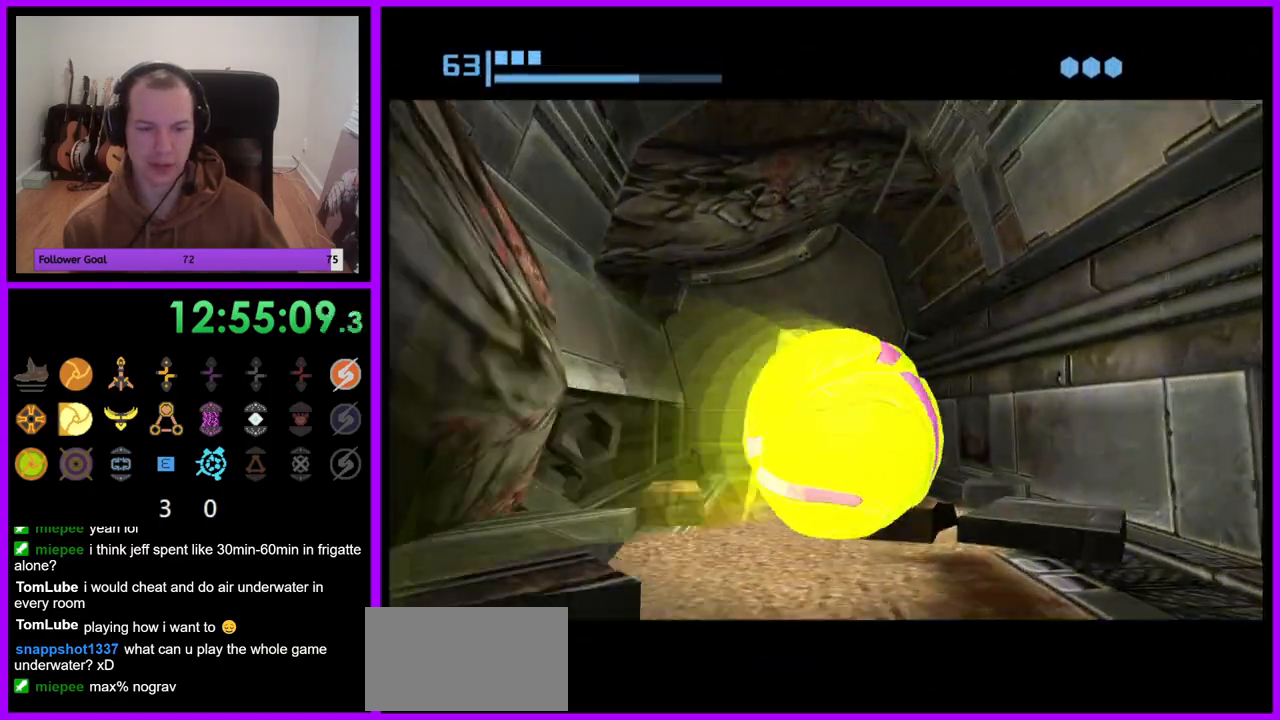
{"buttons": ["B"], "left_stick": "up-left", "right_stick": "center", "events": [[67, "left_stick", "up"], [167, "left_stick", "up-left"]]}
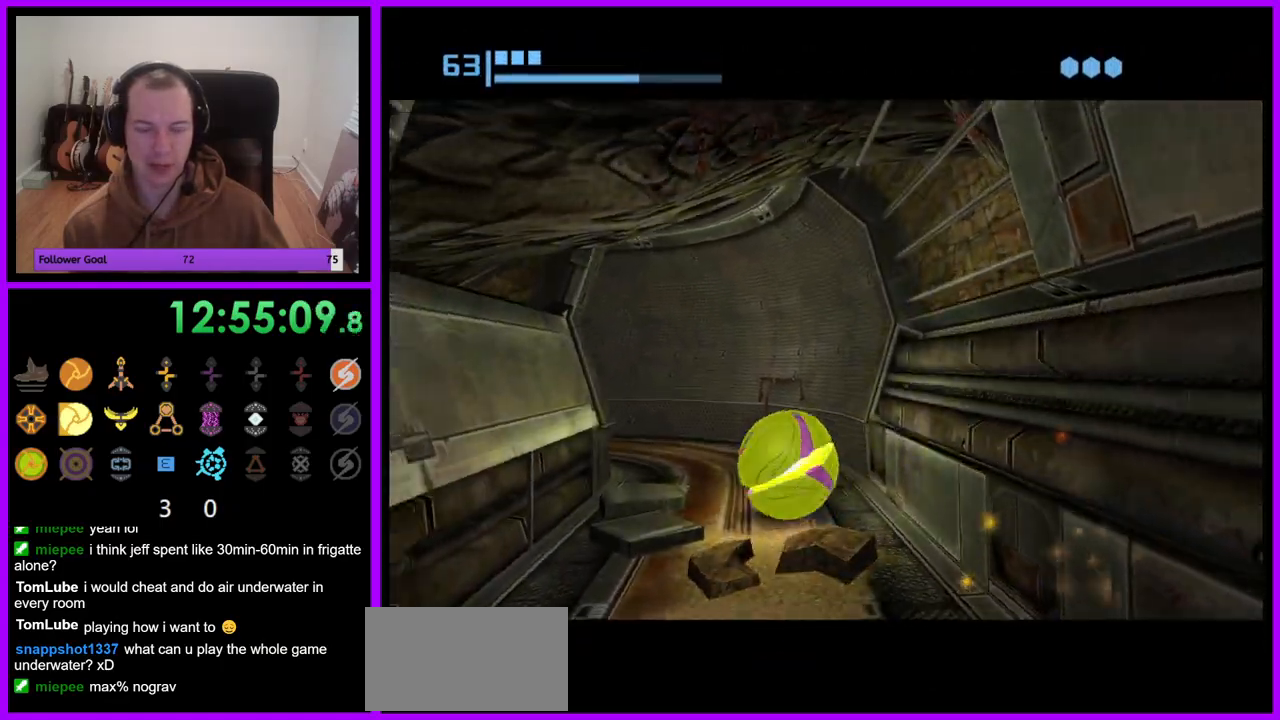
{"buttons": ["B"], "left_stick": "left", "right_stick": "center", "events": [[33, "left_stick", "left"], [50, "B", "up"], [167, "B", "down"]]}
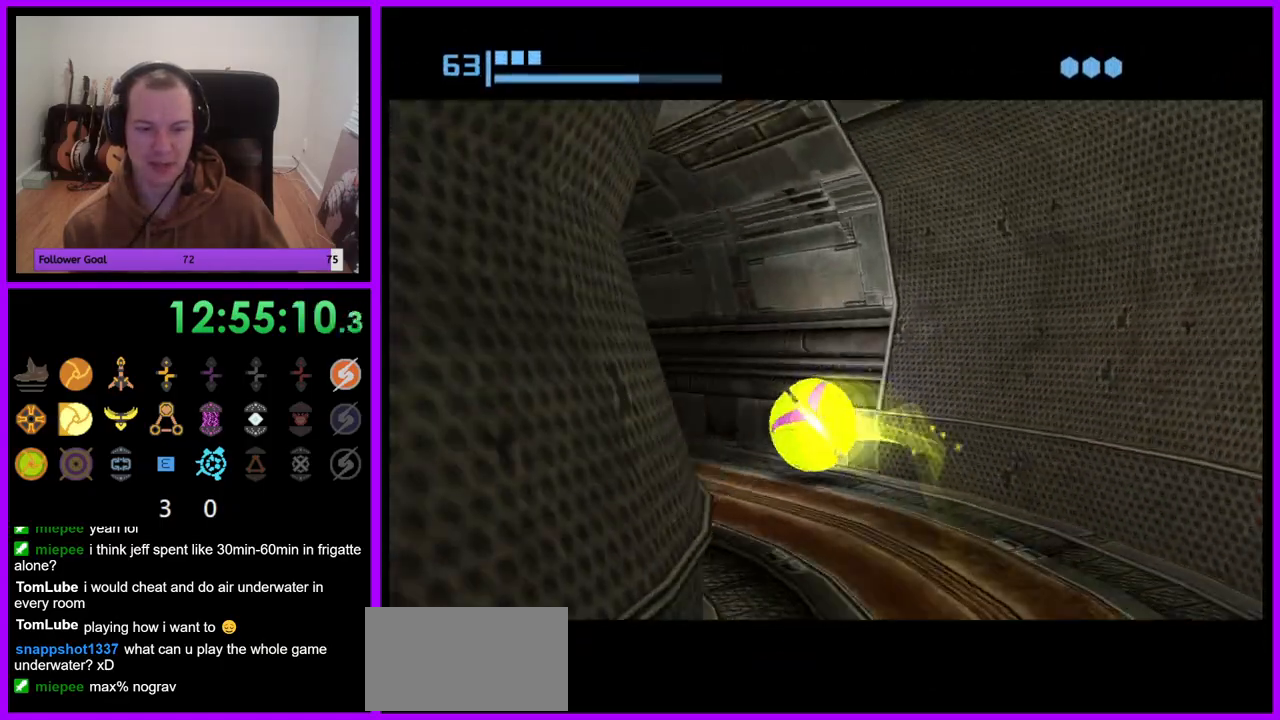
{"buttons": ["B"], "left_stick": "right", "right_stick": "center", "events": [[233, "left_stick", "up-left"], [267, "B", "up"], [383, "B", "down"], [400, "left_stick", "up-right"], [500, "left_stick", "right"]]}